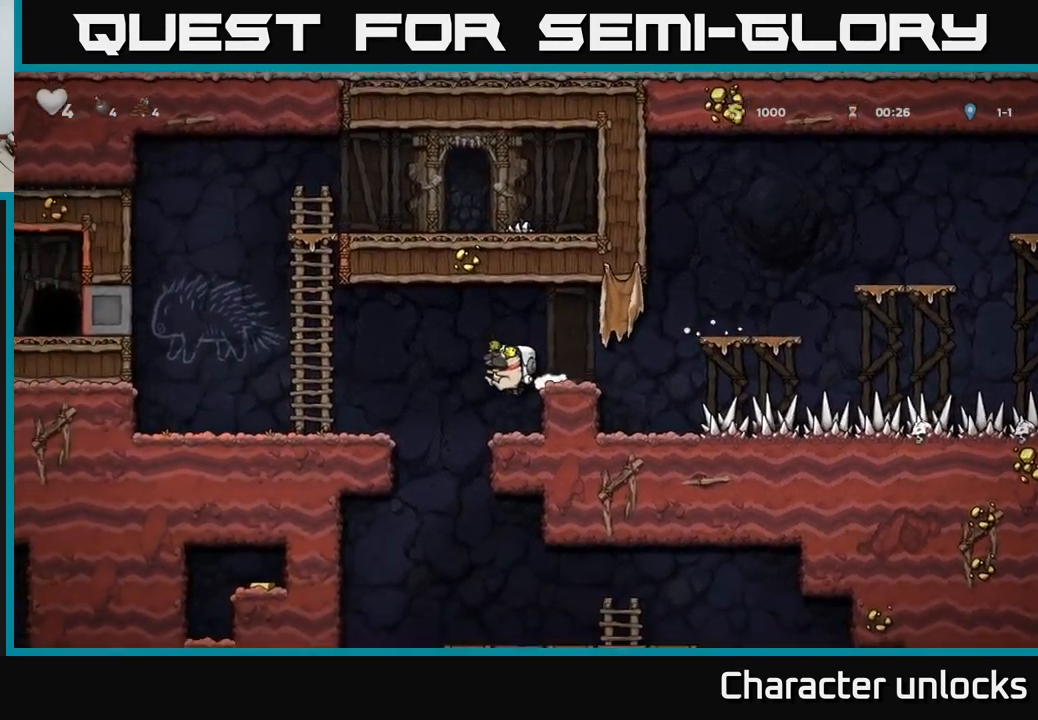
Gameplay with a controller (Xbox layout); each line is a JSON object with the inputs held at the frame after it. "events" lists button and stick changes between this image and that frame as [ms after this image, input, new state], when the widget could be followed in between. Not read: right_stick.
{"buttons": ["DPAD_LEFT"], "left_stick": "center", "events": [[150, "DPAD_LEFT", "down"]]}
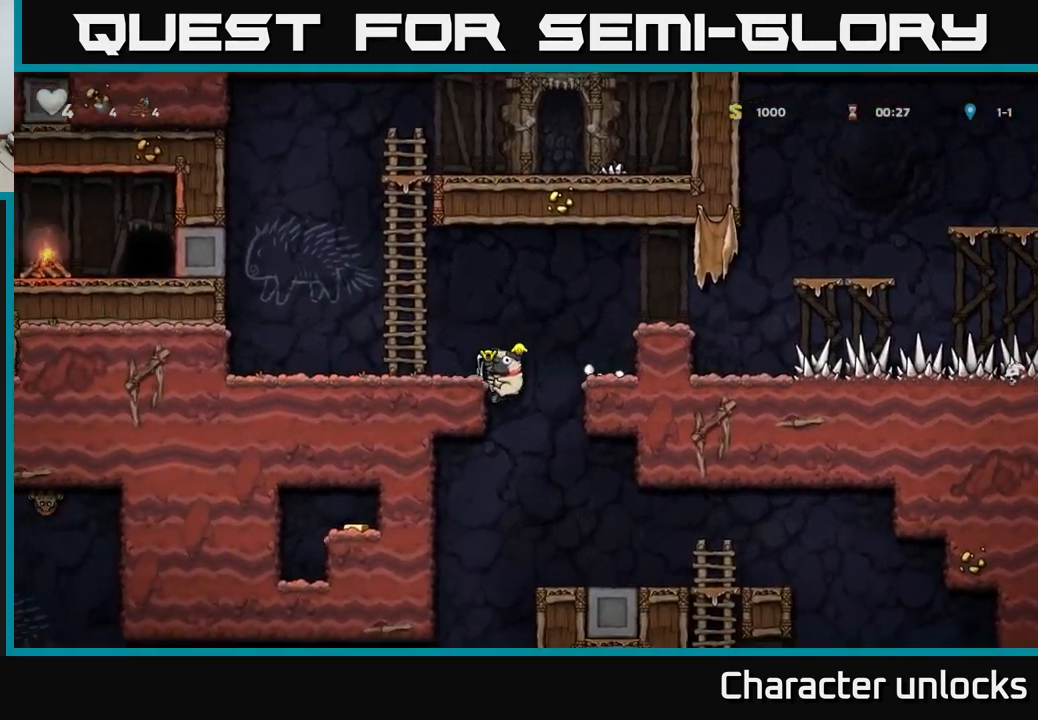
{"buttons": [], "left_stick": "center", "events": [[50, "DPAD_DOWN", "down"], [100, "DPAD_LEFT", "up"], [117, "A", "down"], [217, "A", "up"], [217, "DPAD_DOWN", "up"], [250, "DPAD_RIGHT", "down"], [417, "DPAD_RIGHT", "up"]]}
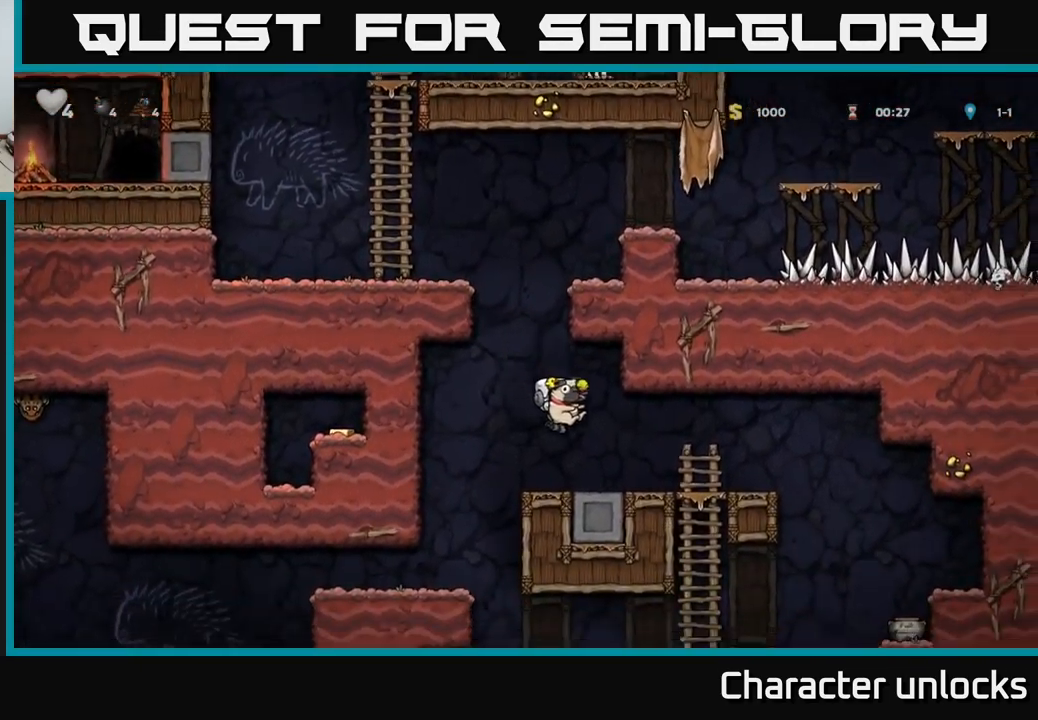
{"buttons": [], "left_stick": "center", "events": [[17, "DPAD_LEFT", "down"], [300, "DPAD_LEFT", "up"]]}
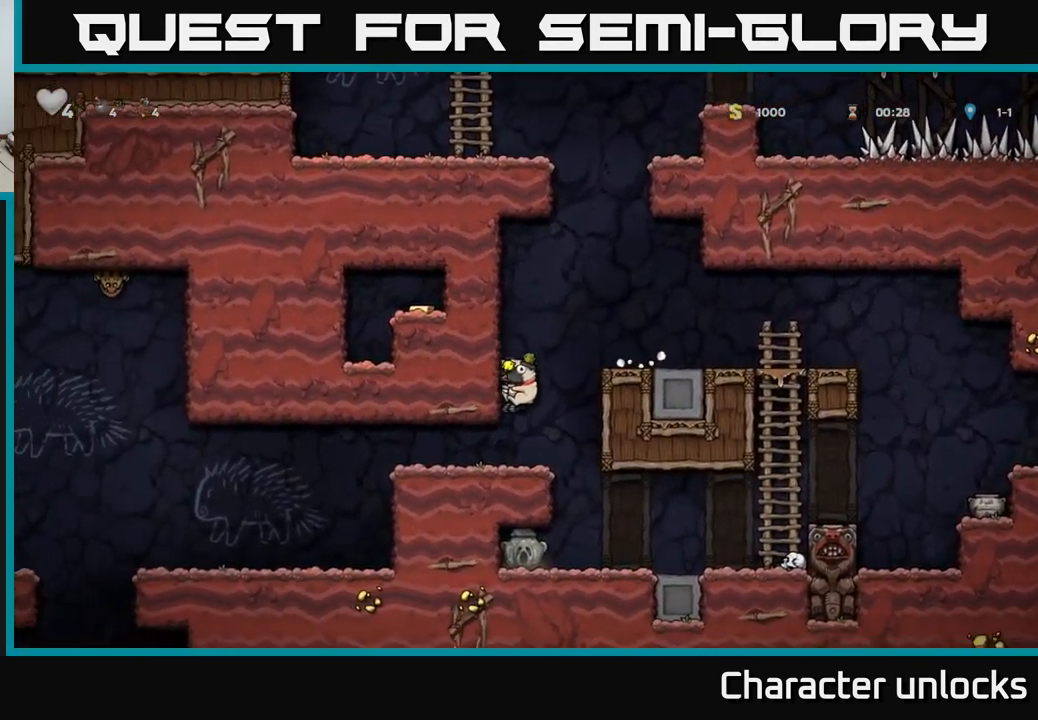
{"buttons": [], "left_stick": "center", "events": [[117, "DPAD_RIGHT", "down"], [317, "DPAD_RIGHT", "up"]]}
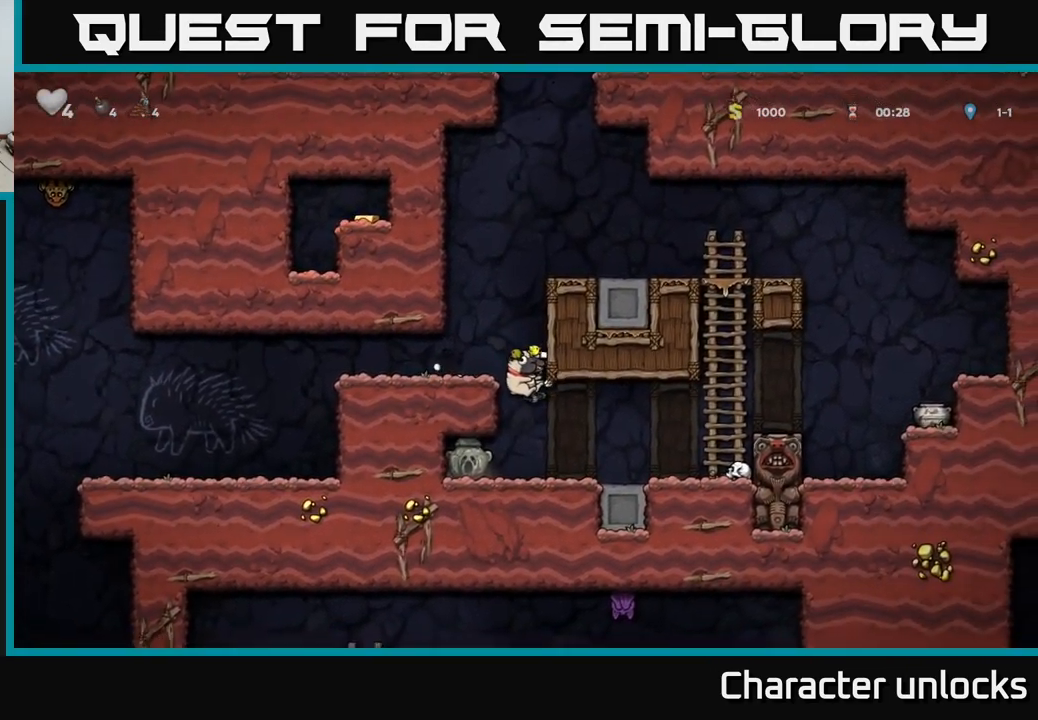
{"buttons": ["DPAD_LEFT"], "left_stick": "center", "events": [[34, "DPAD_RIGHT", "down"], [334, "DPAD_RIGHT", "up"], [350, "DPAD_LEFT", "down"], [367, "A", "down"], [484, "A", "up"]]}
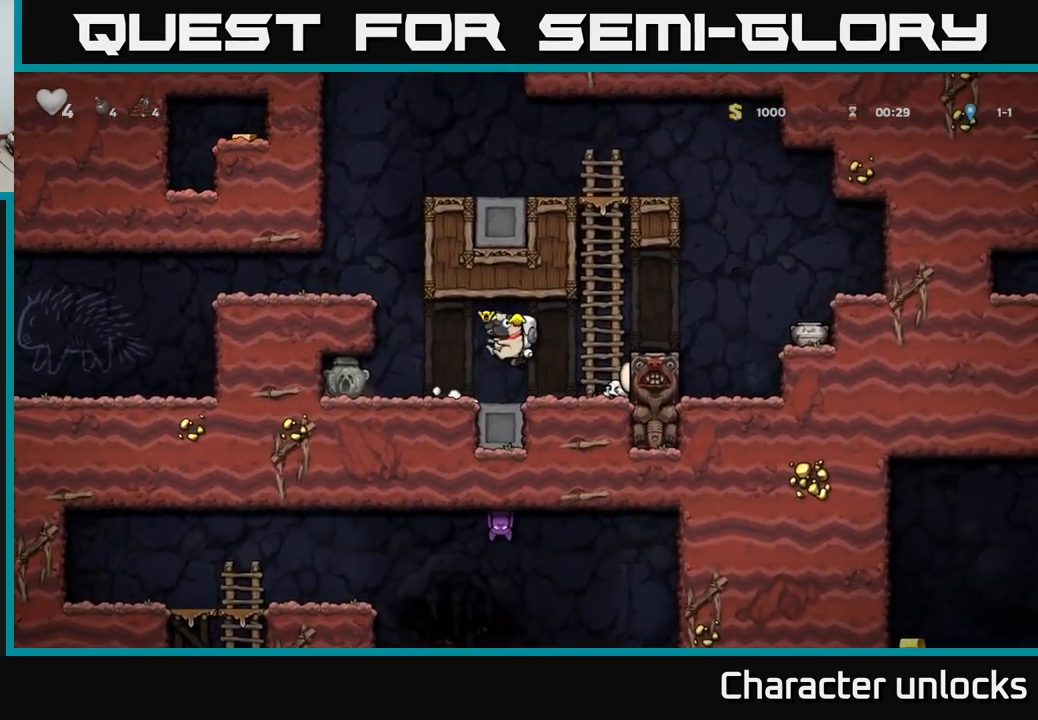
{"buttons": ["A", "DPAD_LEFT"], "left_stick": "center", "events": [[134, "DPAD_LEFT", "up"], [400, "A", "down"], [400, "DPAD_LEFT", "down"]]}
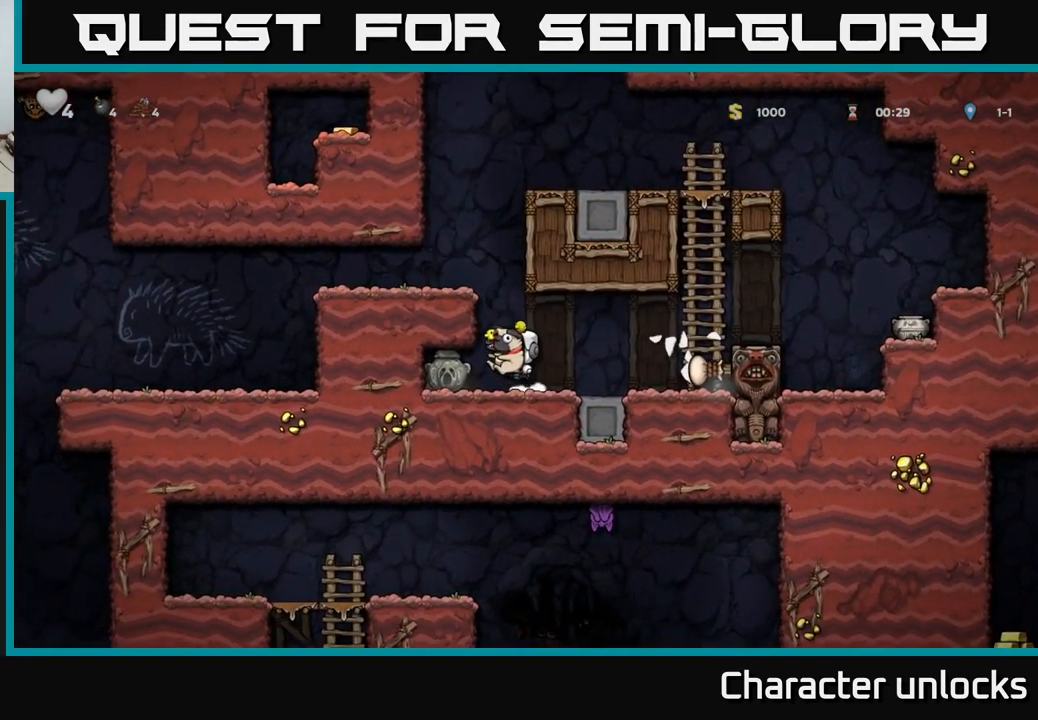
{"buttons": ["DPAD_LEFT"], "left_stick": "center", "events": [[84, "A", "up"], [200, "A", "down"], [300, "A", "up"]]}
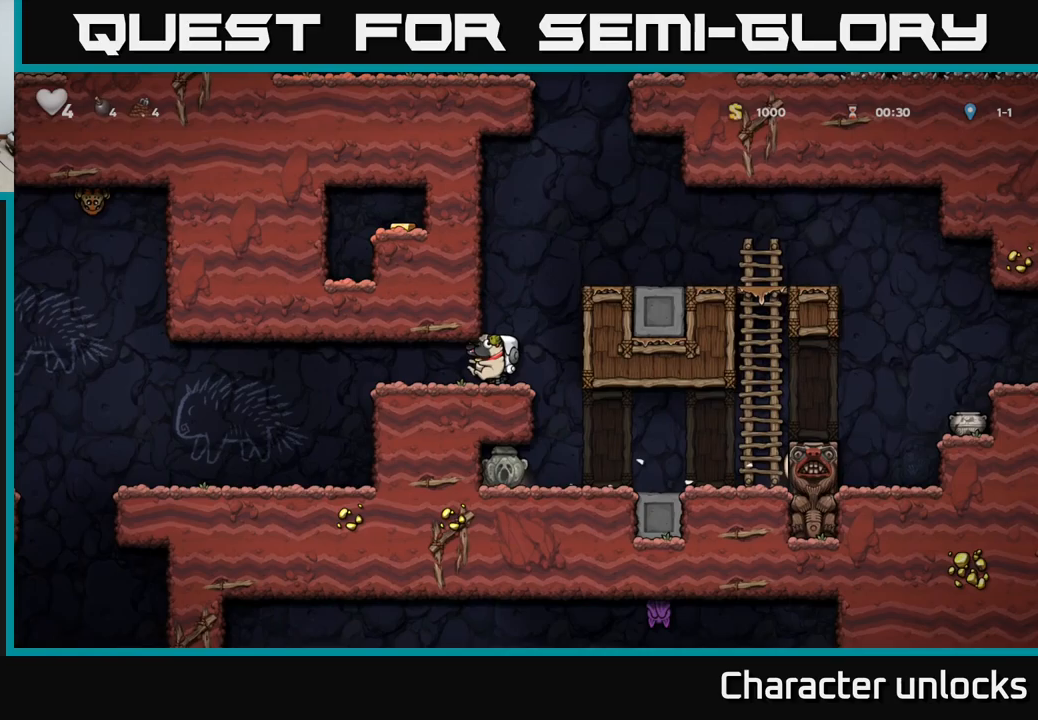
{"buttons": [], "left_stick": "center", "events": [[450, "DPAD_LEFT", "up"]]}
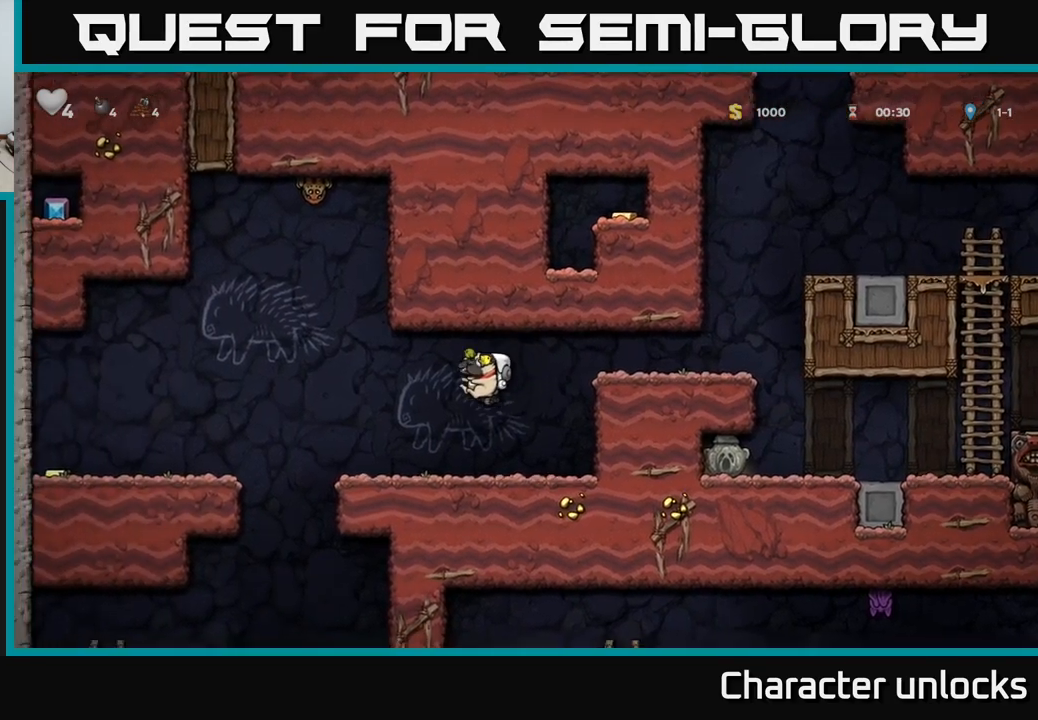
{"buttons": ["DPAD_LEFT"], "left_stick": "center", "events": [[400, "DPAD_LEFT", "down"]]}
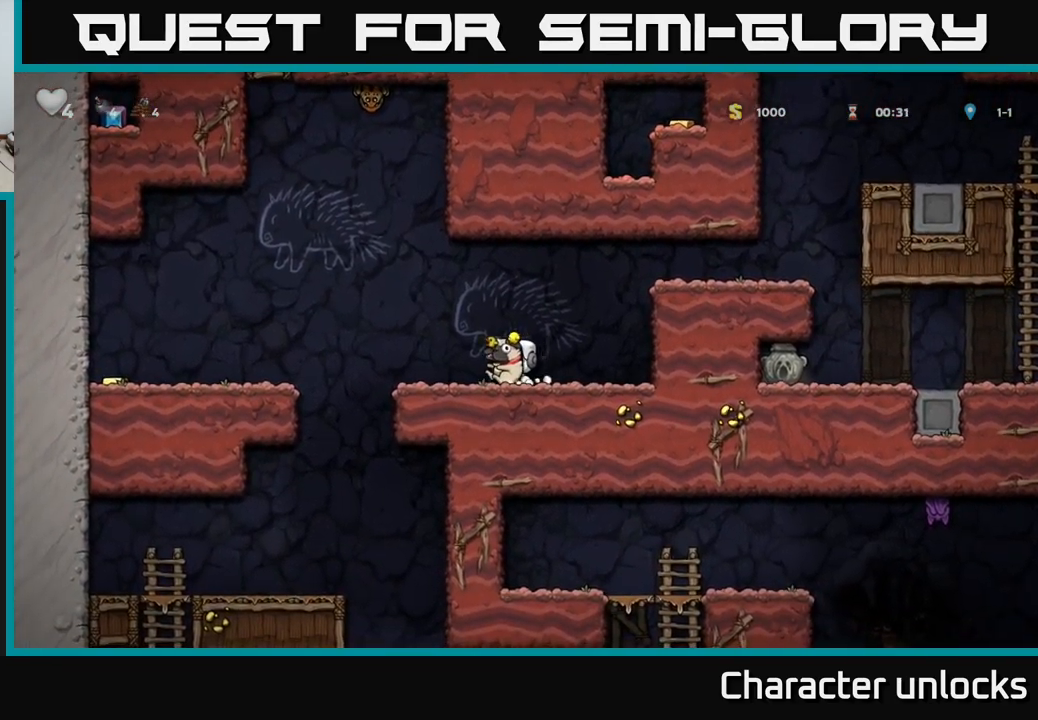
{"buttons": ["DPAD_LEFT"], "left_stick": "center", "events": [[83, "A", "down"], [217, "A", "up"]]}
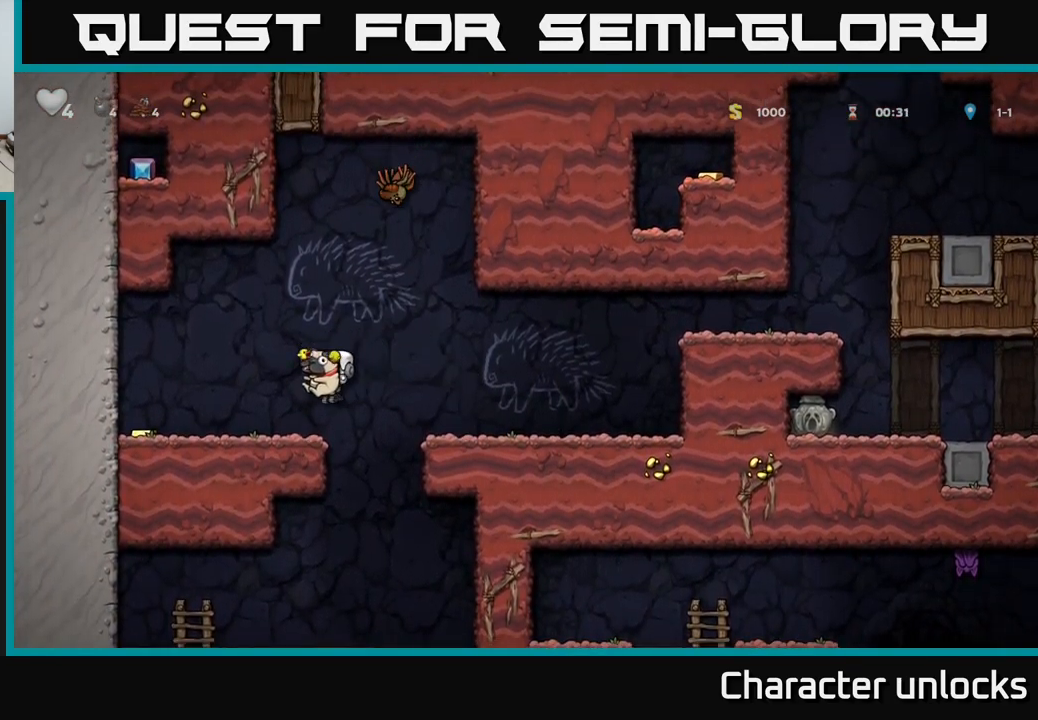
{"buttons": ["DPAD_RIGHT"], "left_stick": "center", "events": [[333, "DPAD_LEFT", "up"], [433, "DPAD_RIGHT", "down"]]}
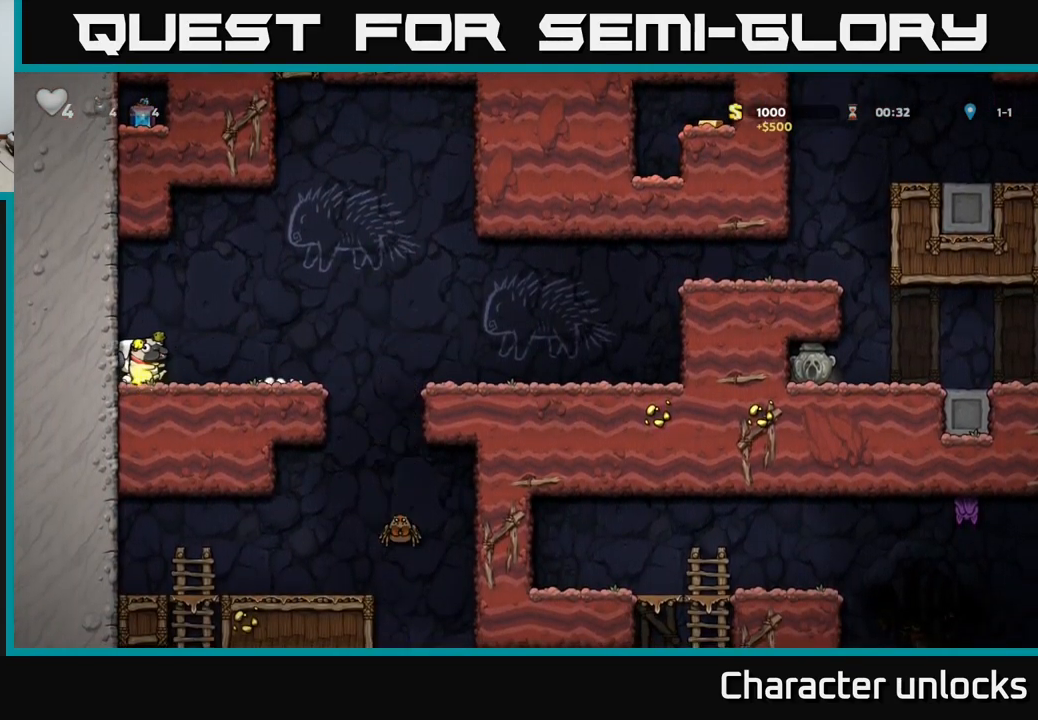
{"buttons": ["DPAD_RIGHT"], "left_stick": "center", "events": [[133, "DPAD_DOWN", "down"], [167, "DPAD_RIGHT", "up"], [183, "X", "down"], [250, "DPAD_DOWN", "up"], [250, "DPAD_RIGHT", "down"], [283, "X", "up"]]}
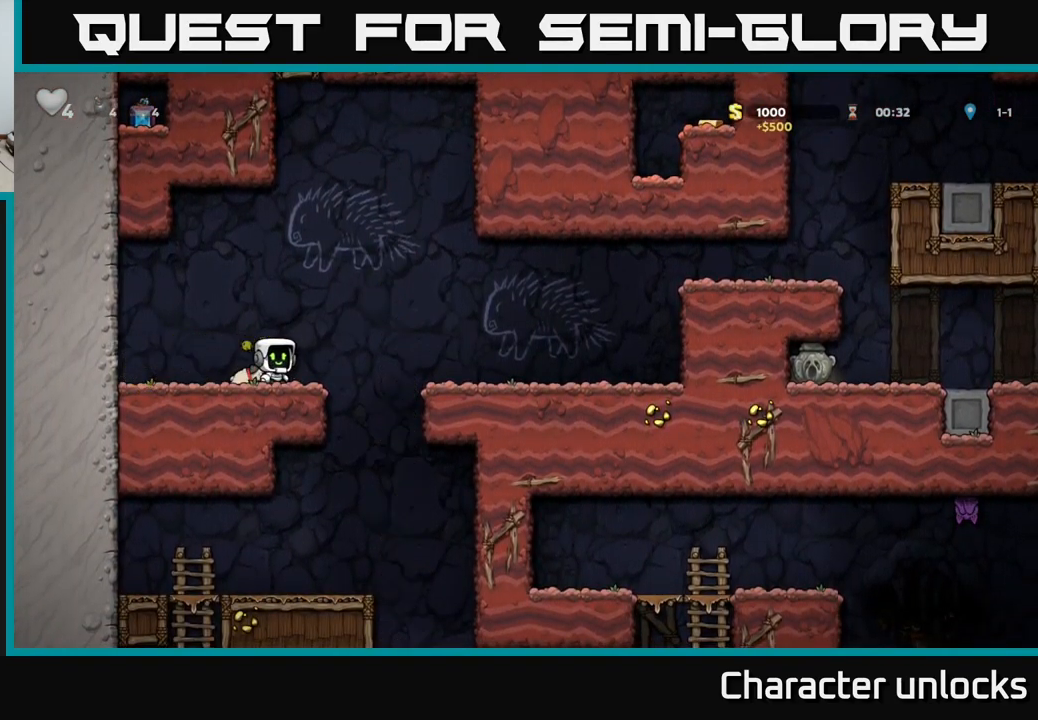
{"buttons": ["DPAD_RIGHT"], "left_stick": "center", "events": [[67, "A", "down"], [133, "A", "up"]]}
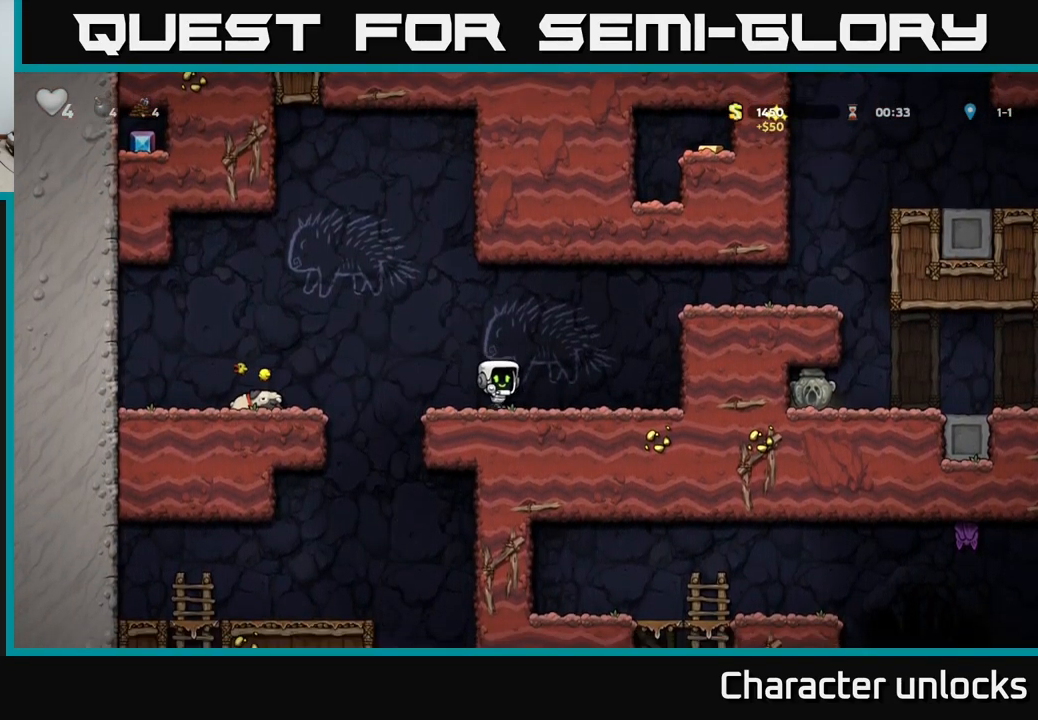
{"buttons": ["A", "DPAD_RIGHT"], "left_stick": "center", "events": [[67, "A", "down"], [267, "A", "up"], [417, "A", "down"]]}
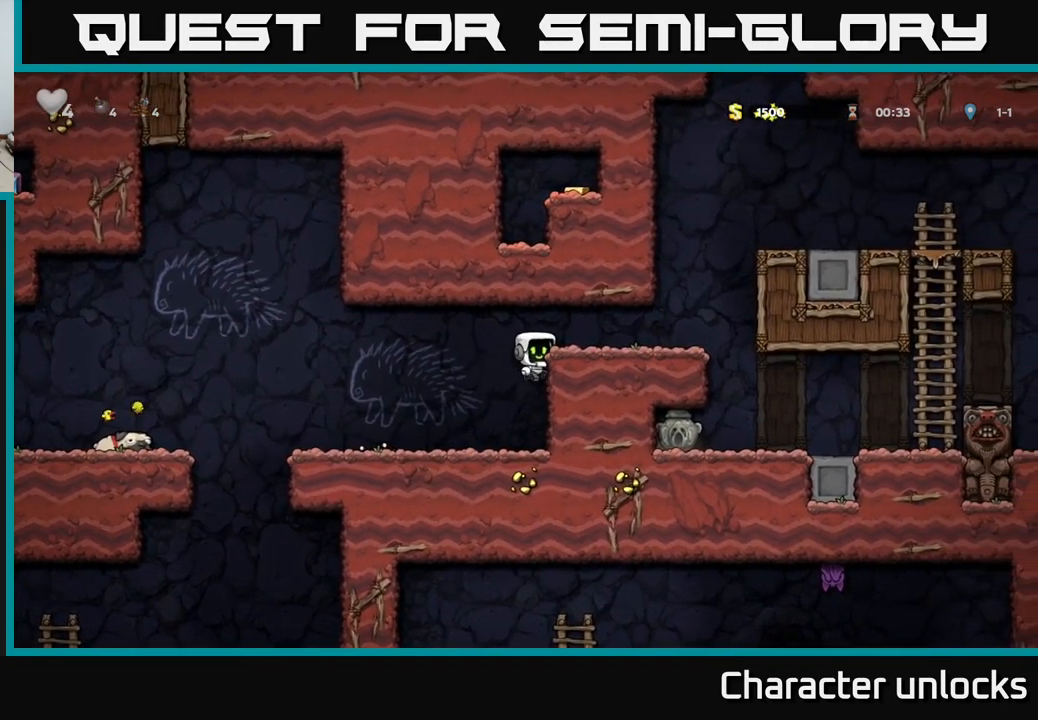
{"buttons": ["DPAD_RIGHT"], "left_stick": "center", "events": [[83, "A", "up"]]}
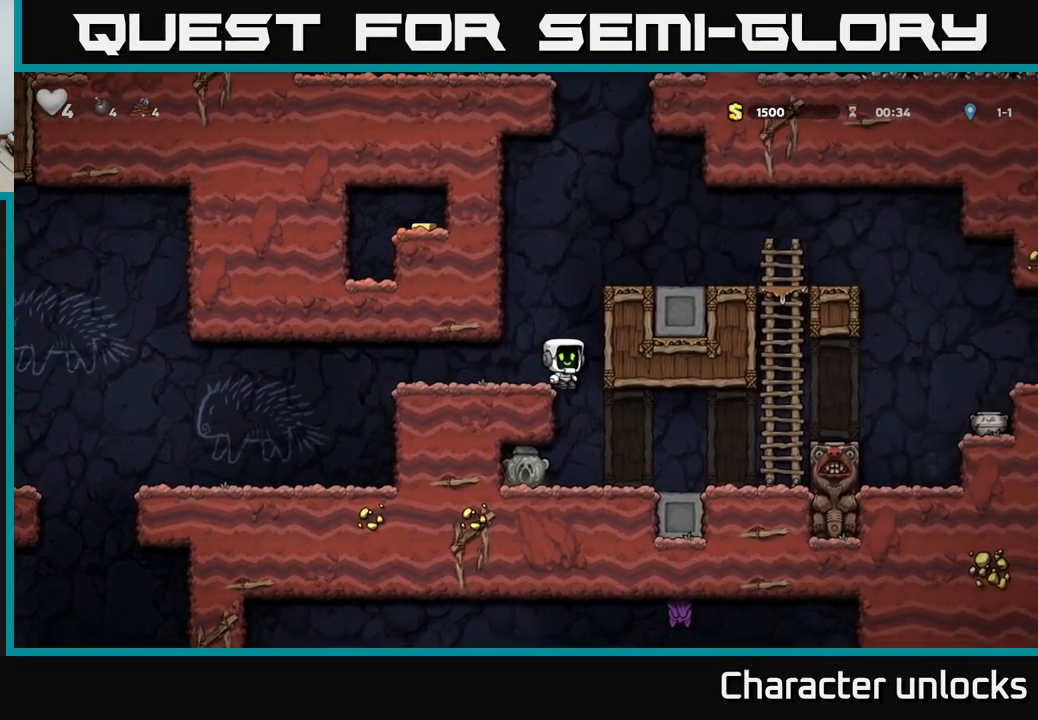
{"buttons": ["DPAD_DOWN"], "left_stick": "center", "events": [[67, "DPAD_RIGHT", "up"], [283, "DPAD_LEFT", "down"], [433, "DPAD_DOWN", "down"], [450, "DPAD_LEFT", "up"]]}
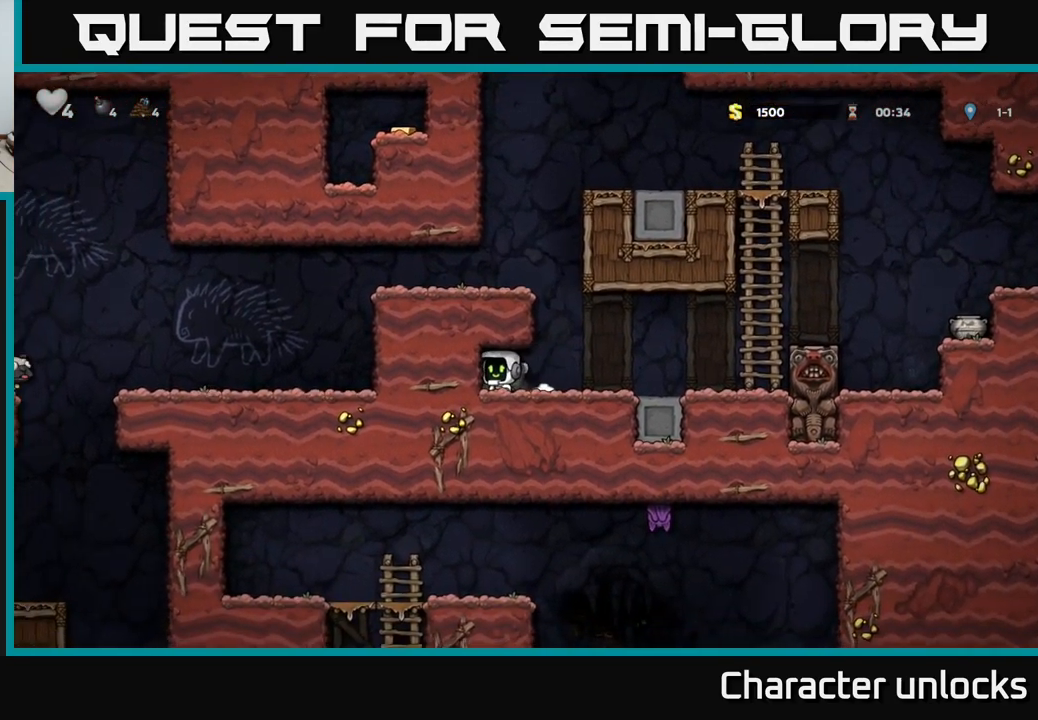
{"buttons": ["DPAD_RIGHT"], "left_stick": "center", "events": [[17, "X", "down"], [33, "DPAD_DOWN", "up"], [67, "DPAD_RIGHT", "down"], [83, "X", "up"], [167, "DPAD_RIGHT", "up"], [250, "DPAD_LEFT", "down"], [350, "DPAD_DOWN", "down"], [350, "DPAD_LEFT", "up"], [400, "X", "down"], [450, "X", "up"], [467, "DPAD_DOWN", "up"], [483, "DPAD_RIGHT", "down"]]}
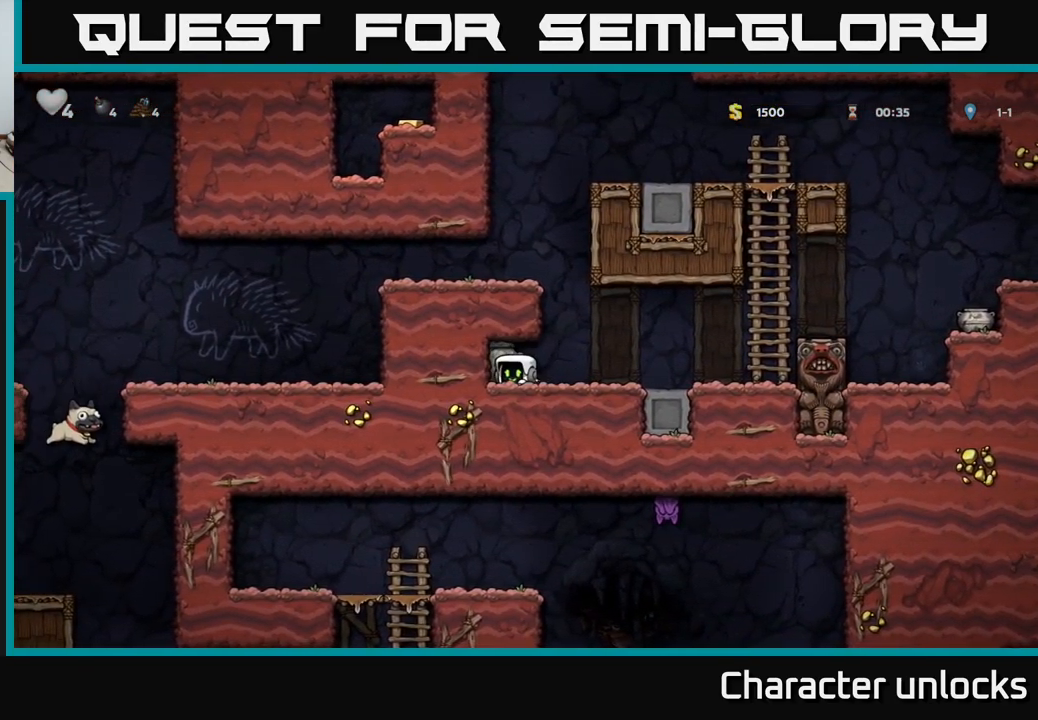
{"buttons": ["A", "DPAD_RIGHT"], "left_stick": "center", "events": [[383, "A", "down"]]}
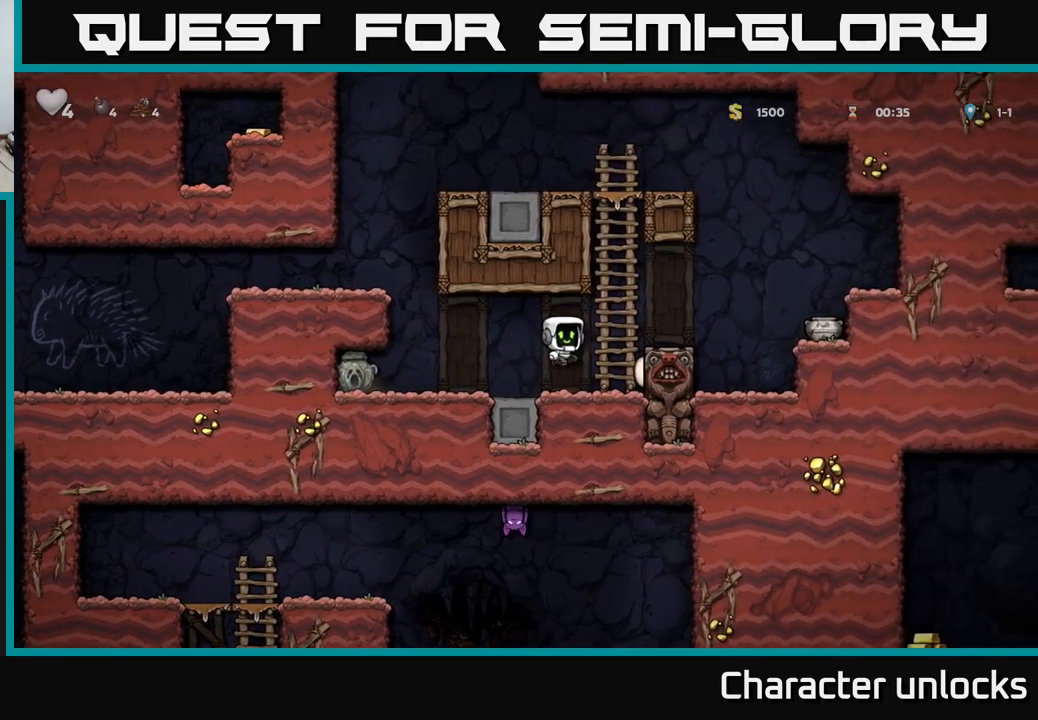
{"buttons": [], "left_stick": "center", "events": [[17, "A", "up"], [100, "DPAD_RIGHT", "up"], [200, "DPAD_RIGHT", "down"], [300, "A", "down"], [367, "X", "down"], [400, "A", "up"], [433, "X", "up"], [467, "DPAD_RIGHT", "up"]]}
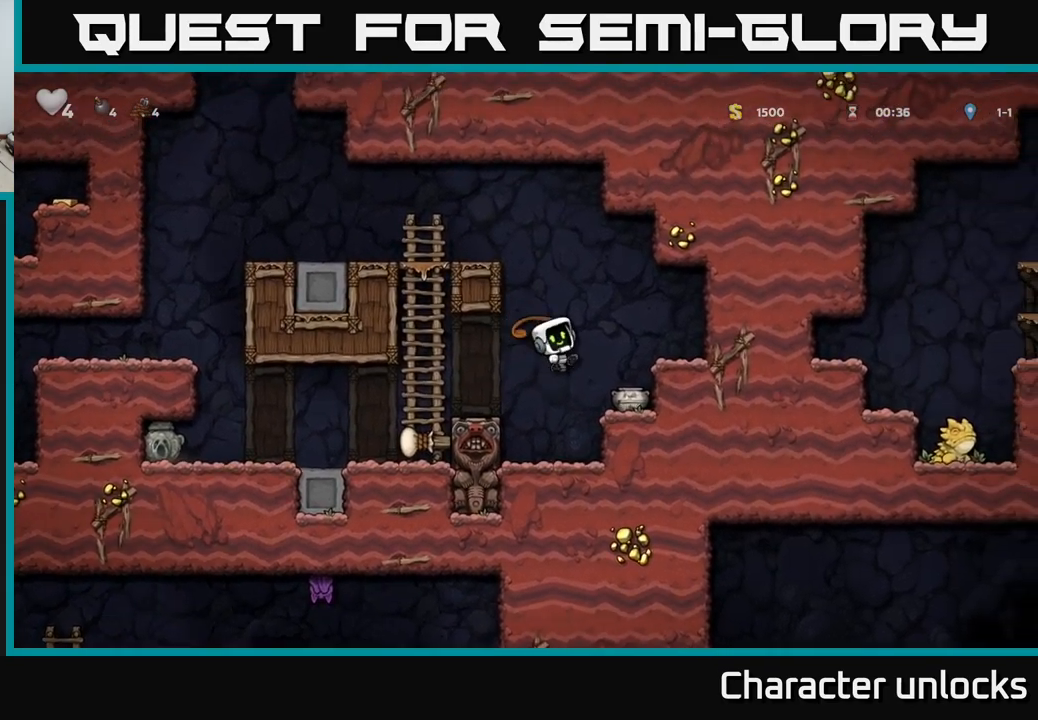
{"buttons": [], "left_stick": "center", "events": []}
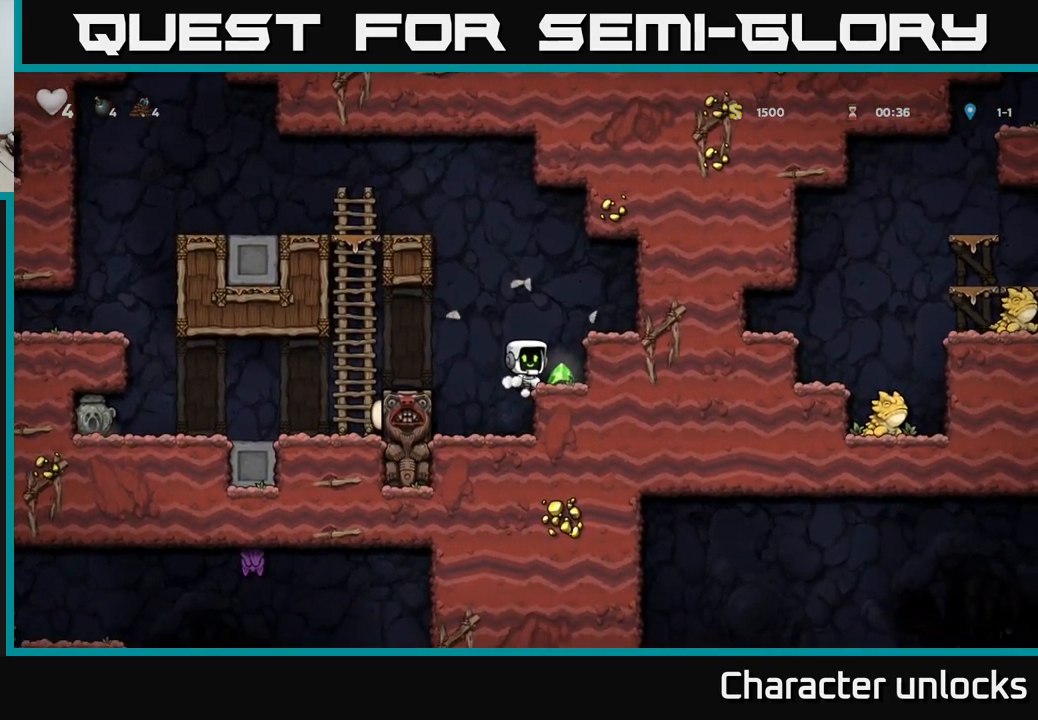
{"buttons": ["DPAD_LEFT"], "left_stick": "center", "events": [[83, "DPAD_RIGHT", "down"], [217, "DPAD_RIGHT", "up"], [250, "DPAD_LEFT", "down"], [317, "A", "down"], [400, "A", "up"]]}
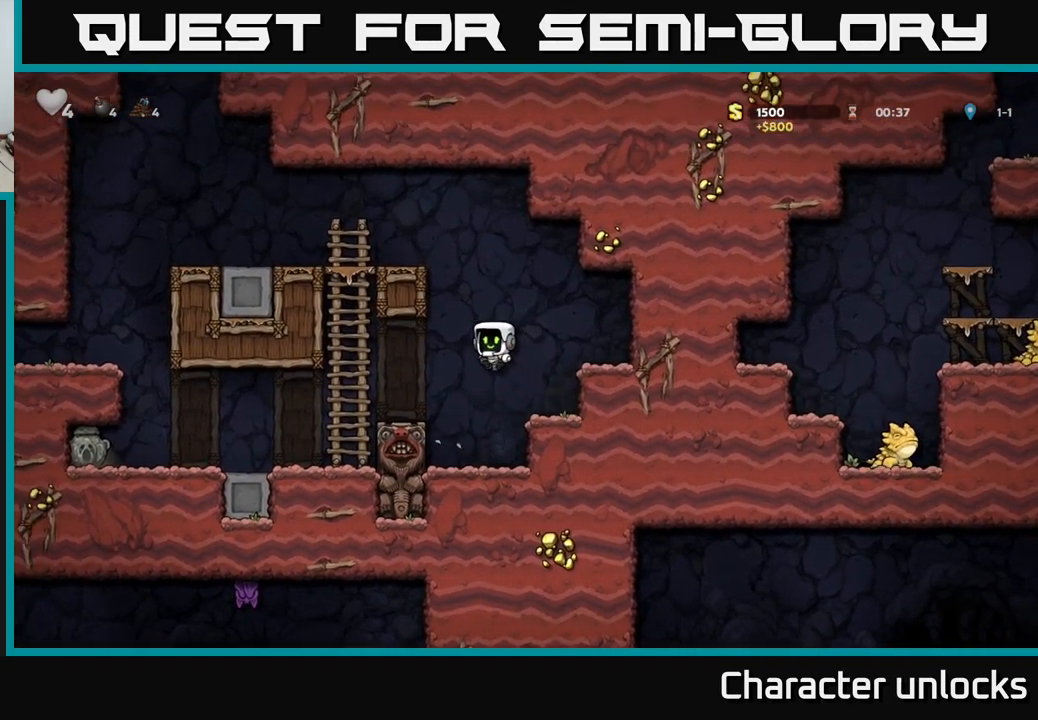
{"buttons": ["DPAD_LEFT"], "left_stick": "center", "events": []}
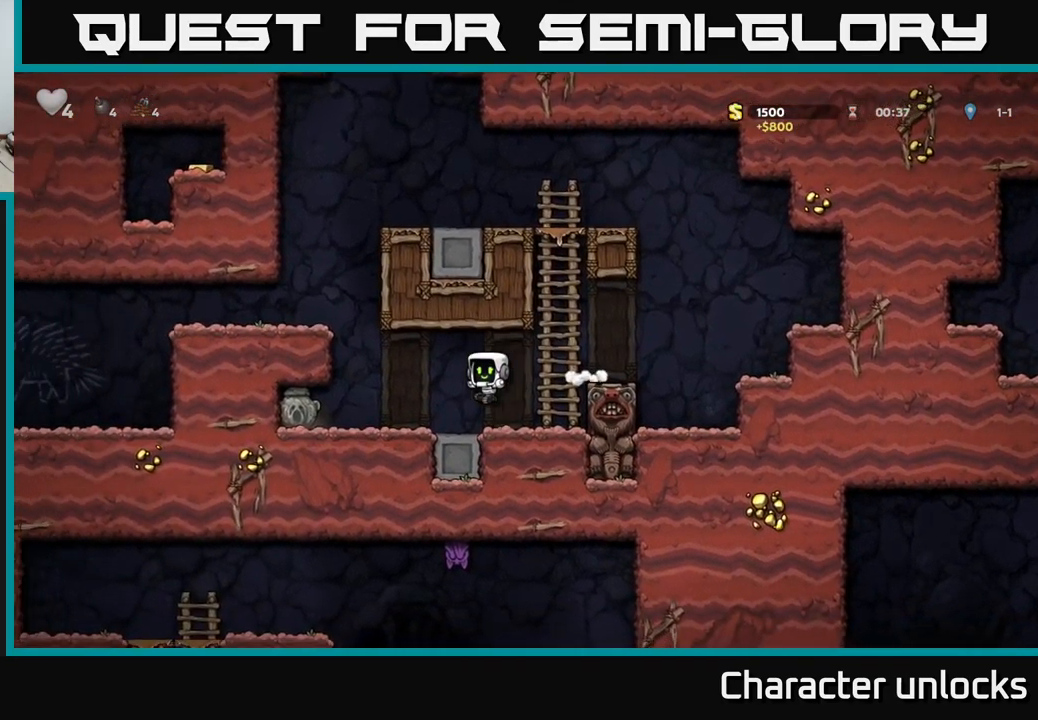
{"buttons": ["DPAD_RIGHT"], "left_stick": "center", "events": [[317, "DPAD_DOWN", "down"], [350, "DPAD_LEFT", "up"], [417, "X", "down"], [450, "DPAD_RIGHT", "down"], [483, "DPAD_DOWN", "up"], [483, "X", "up"]]}
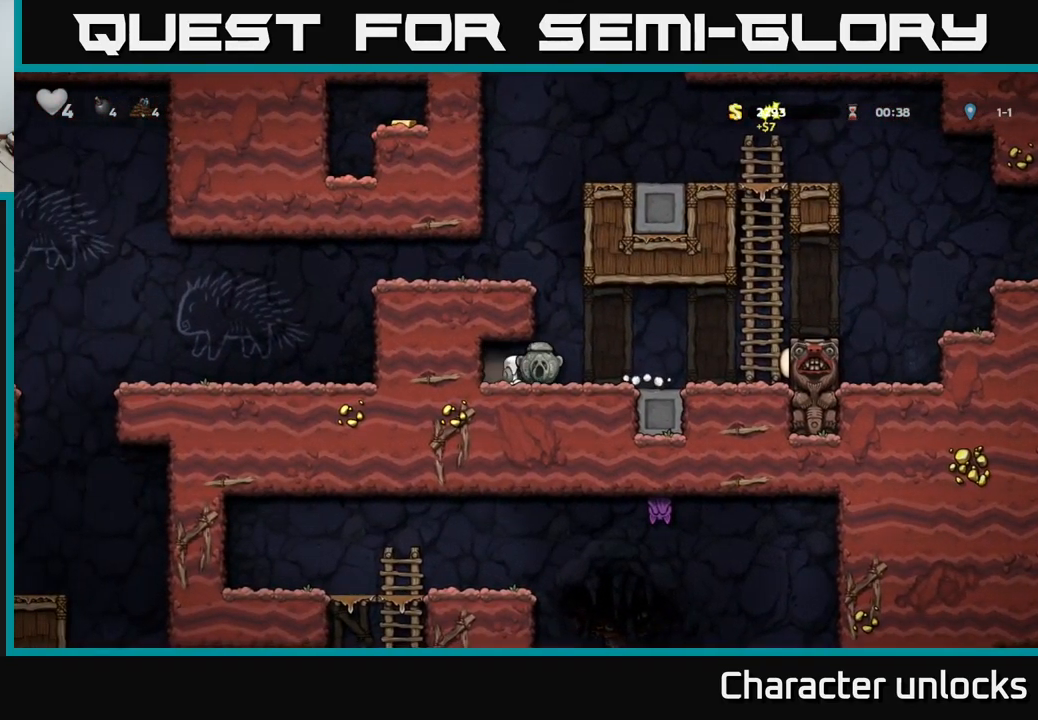
{"buttons": ["A", "DPAD_LEFT"], "left_stick": "center", "events": [[100, "DPAD_RIGHT", "up"], [133, "A", "down"], [133, "DPAD_LEFT", "down"], [333, "A", "up"], [450, "A", "down"]]}
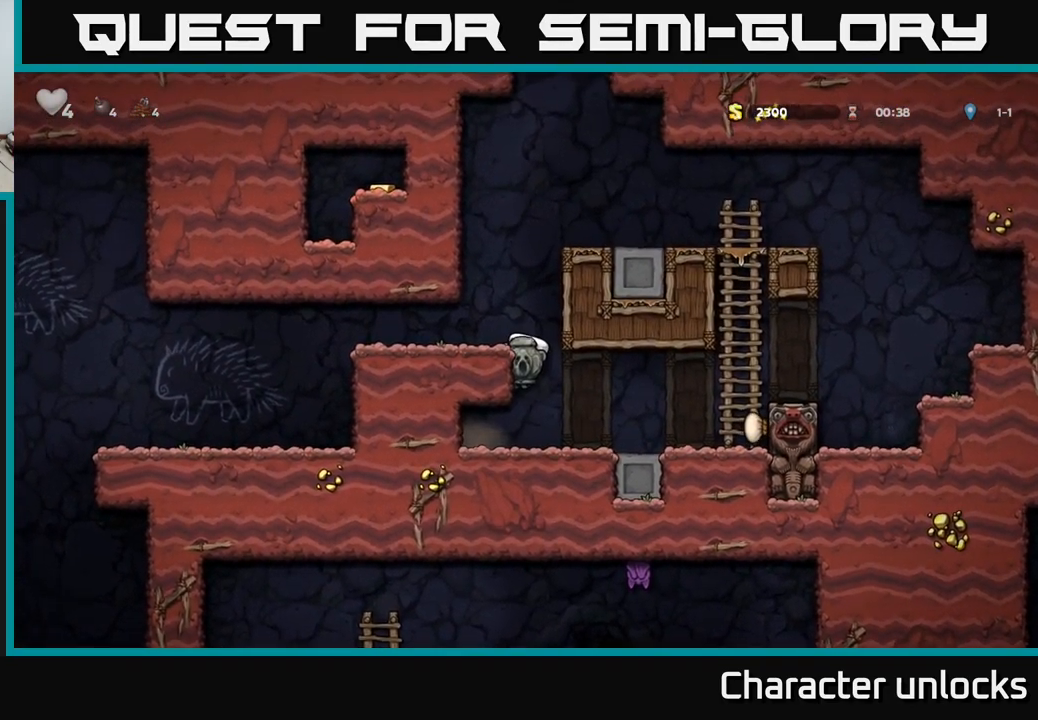
{"buttons": ["DPAD_LEFT"], "left_stick": "center", "events": [[33, "A", "up"], [350, "A", "down"], [417, "A", "up"]]}
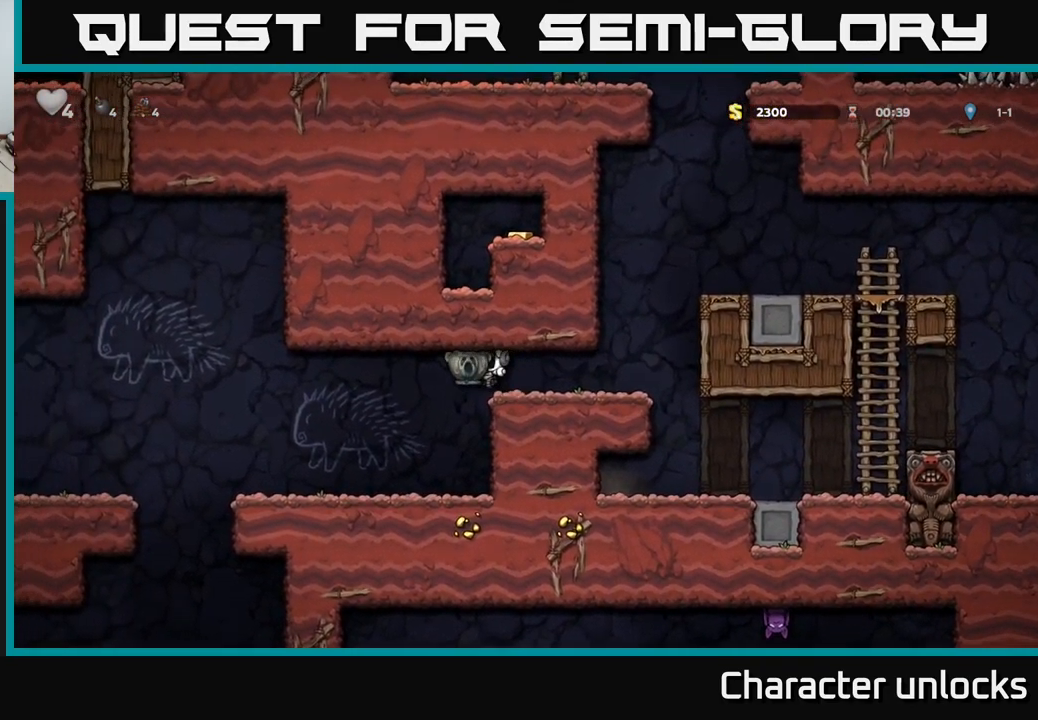
{"buttons": ["DPAD_LEFT"], "left_stick": "center", "events": [[133, "DPAD_LEFT", "up"], [233, "DPAD_LEFT", "down"]]}
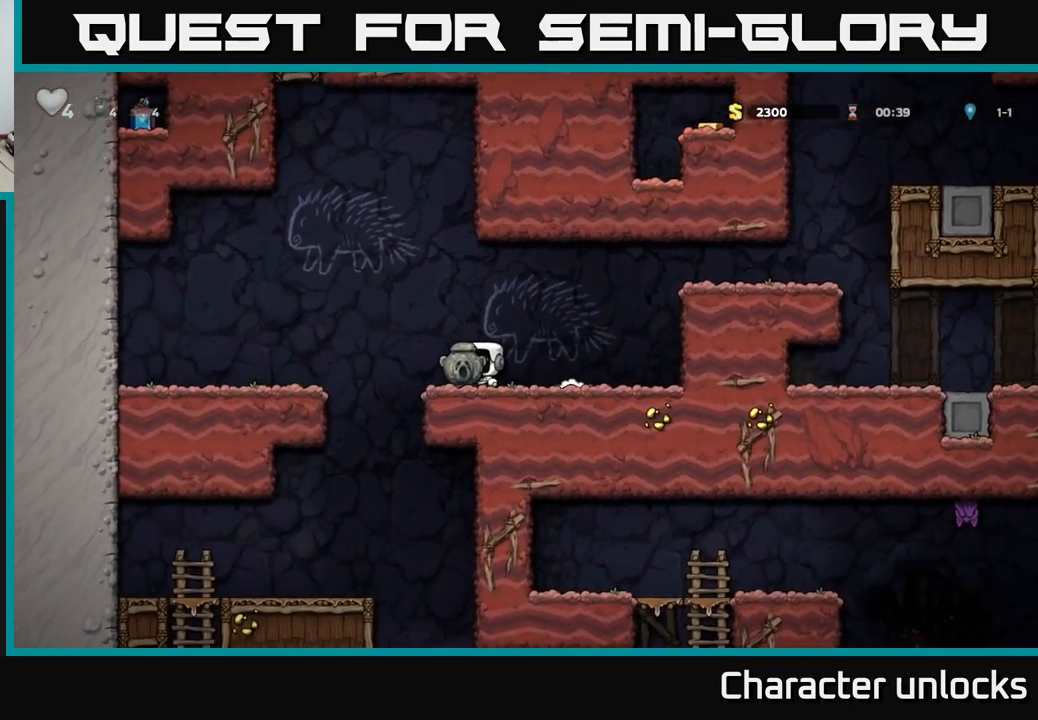
{"buttons": [], "left_stick": "center", "events": [[283, "DPAD_DOWN", "down"], [283, "DPAD_LEFT", "up"], [333, "A", "down"], [433, "A", "up"], [450, "DPAD_DOWN", "up"]]}